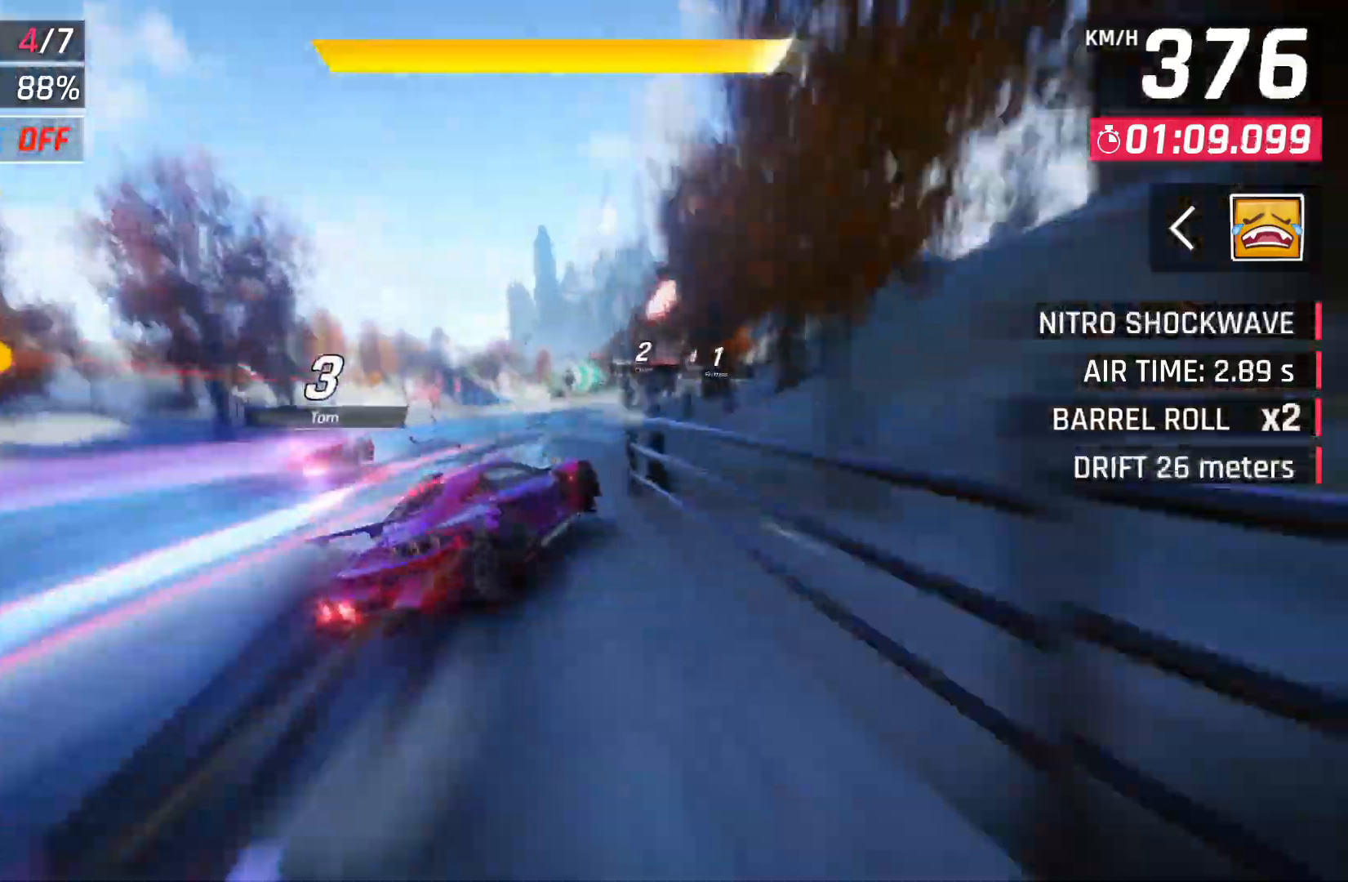
Gameplay with a controller (Xbox layout); each line is a JSON object with the inputs held at the frame after it. "events" lists button and stick changes between this image and that frame as [ms after this image, input, new state], when the widget could be followed in between.
{"buttons": [], "left_stick": "right", "right_stick": "center", "events": []}
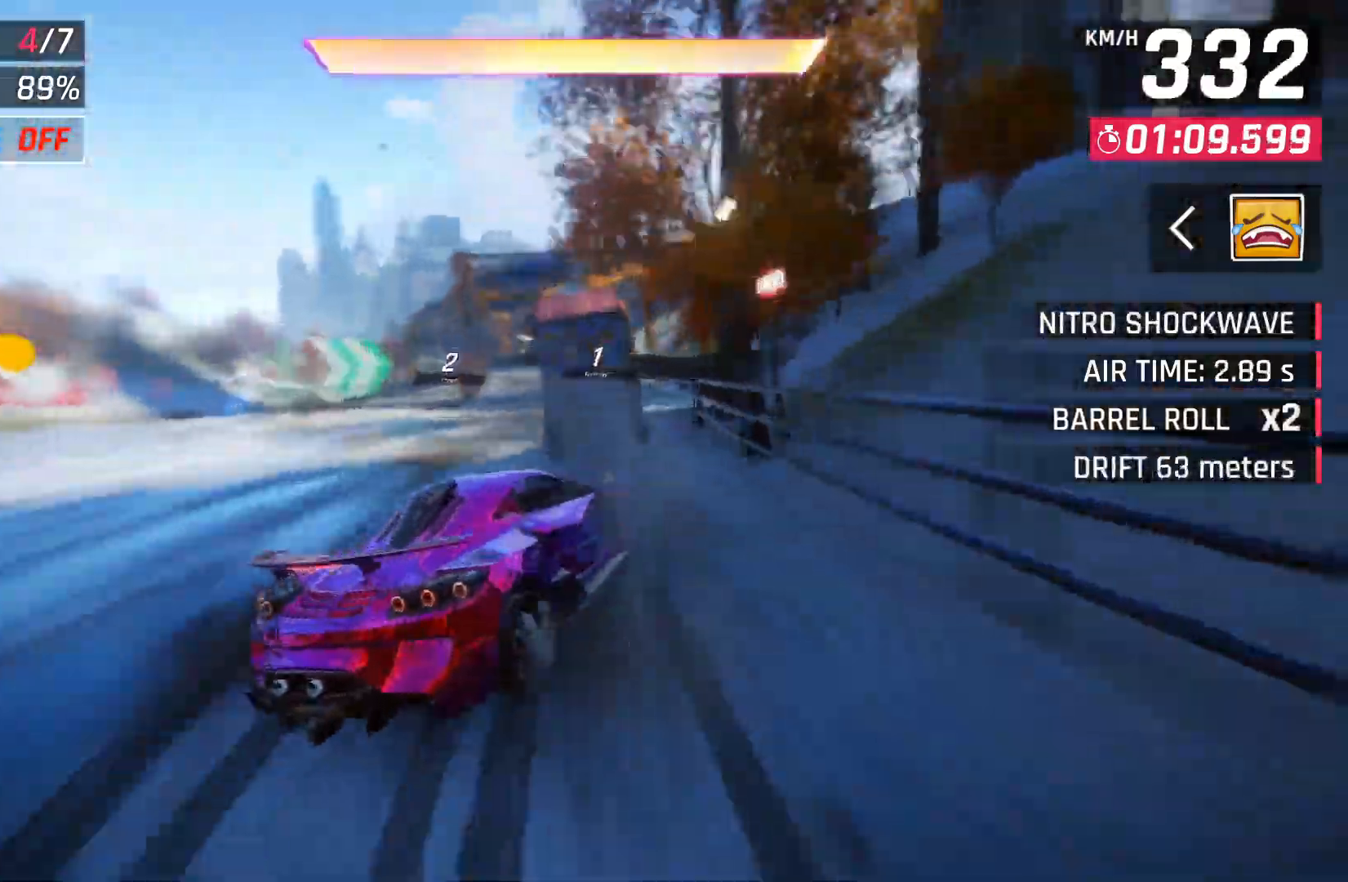
{"buttons": ["A"], "left_stick": "left", "right_stick": "center", "events": [[100, "X", "down"], [183, "X", "up"], [200, "left_stick", "left"], [283, "A", "down"], [383, "A", "up"], [450, "A", "down"]]}
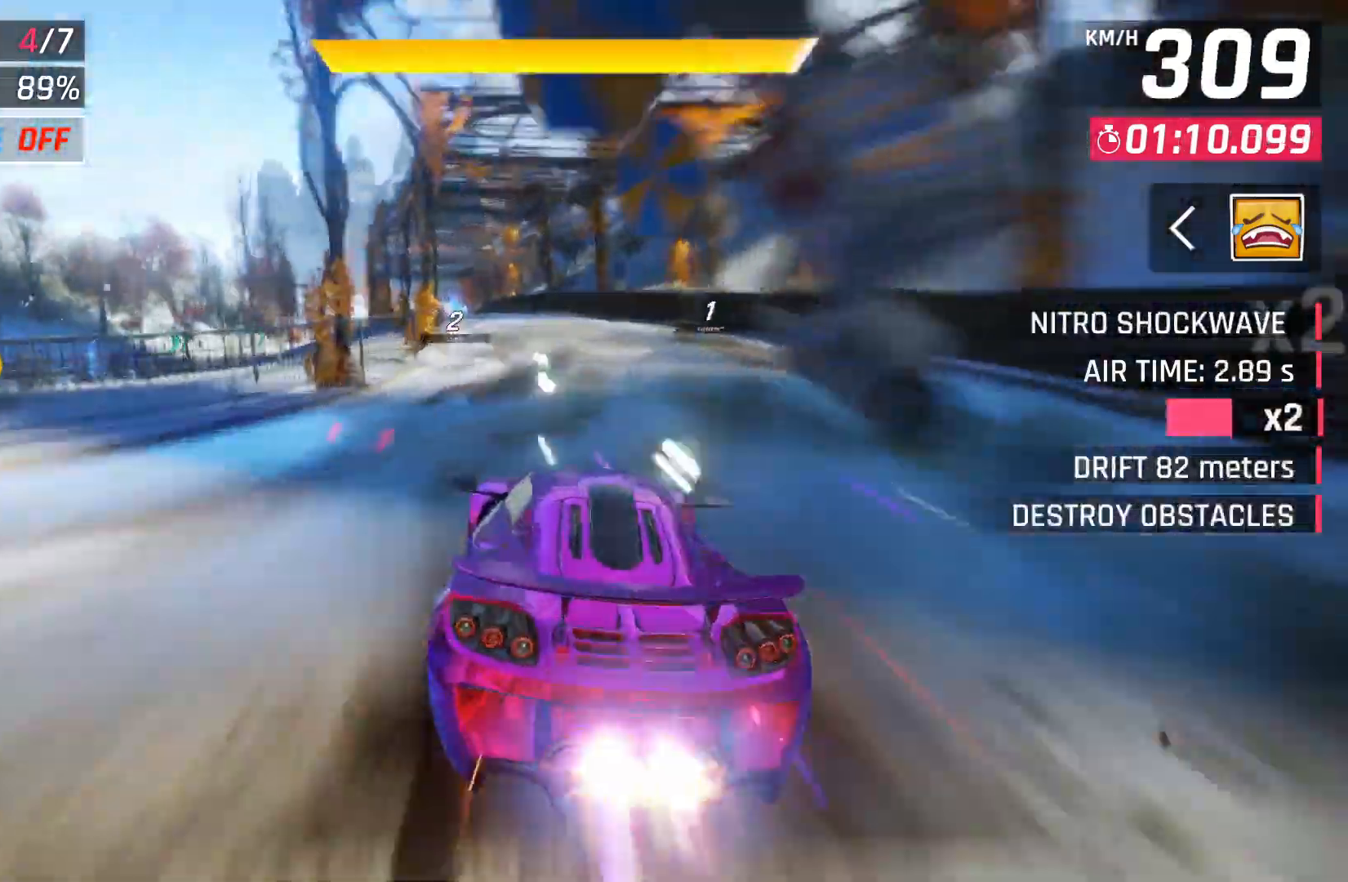
{"buttons": [], "left_stick": "left", "right_stick": "center", "events": [[67, "A", "up"]]}
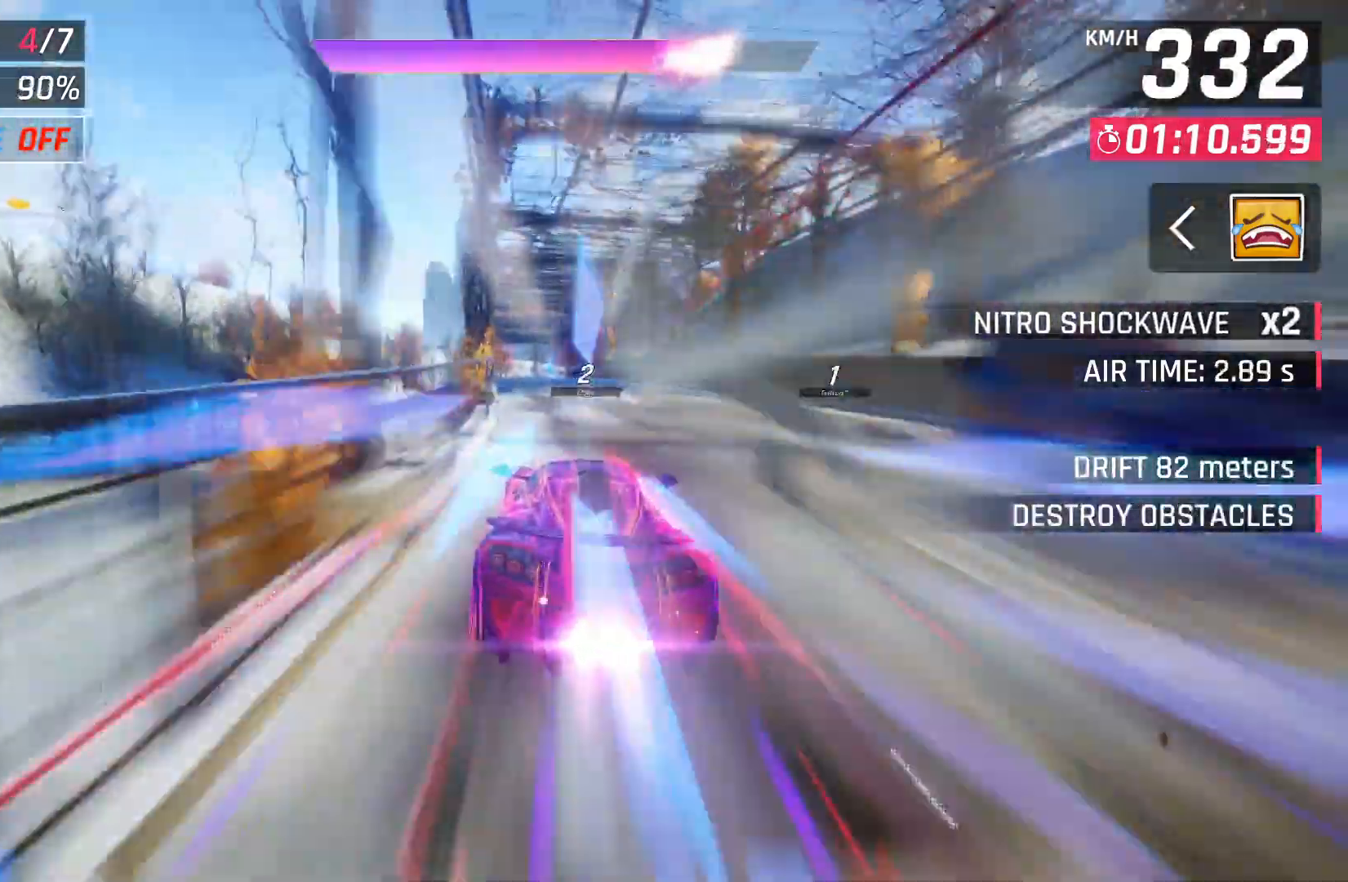
{"buttons": ["DPAD_RIGHT"], "left_stick": "center", "right_stick": "center", "events": [[33, "DPAD_LEFT", "down"], [100, "X", "down"], [150, "A", "down"], [150, "DPAD_LEFT", "up"], [150, "X", "up"], [183, "left_stick", "center"], [250, "A", "up"], [500, "DPAD_RIGHT", "down"]]}
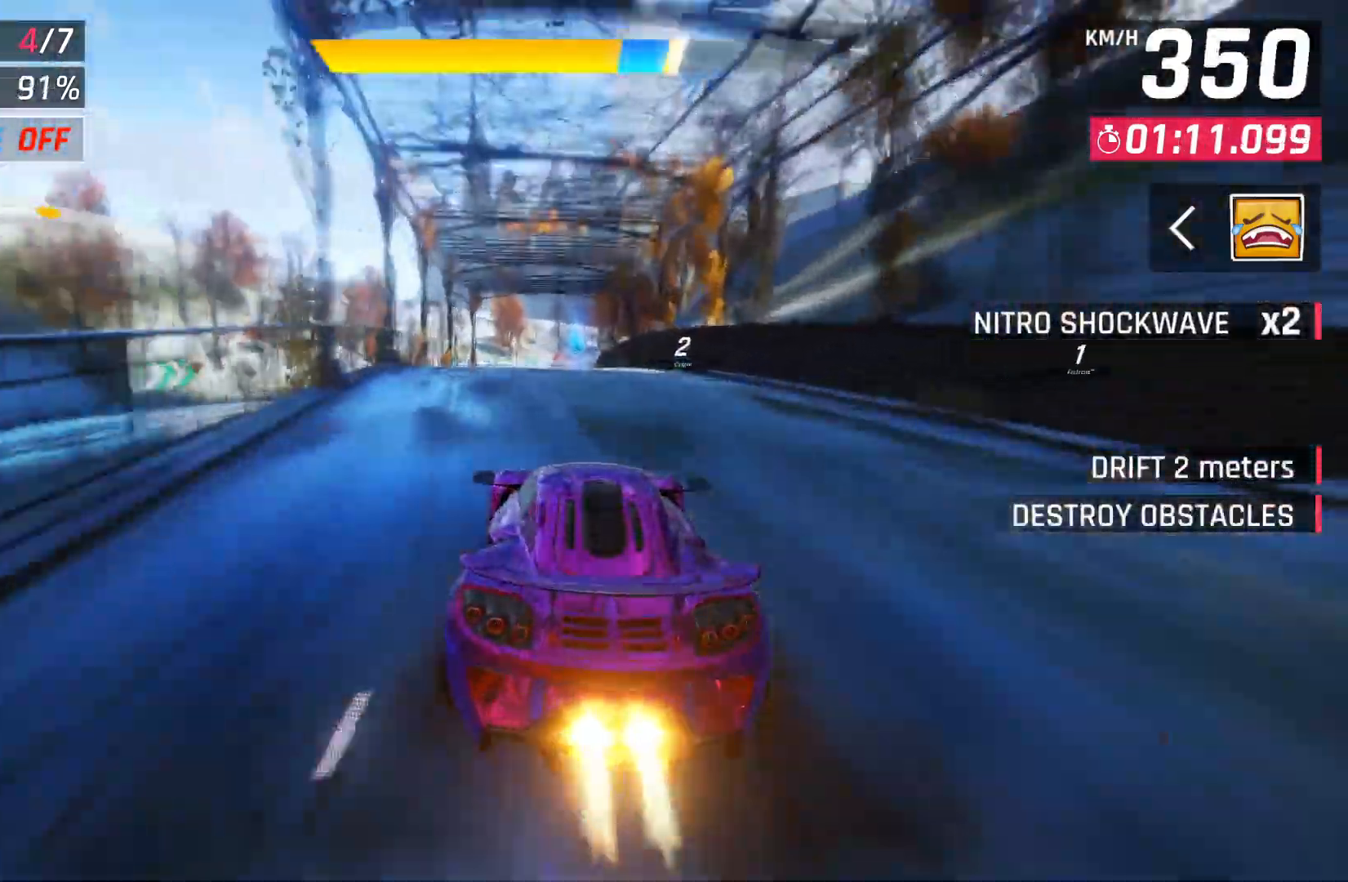
{"buttons": [], "left_stick": "center", "right_stick": "center", "events": [[83, "DPAD_RIGHT", "up"], [317, "X", "down"], [367, "X", "up"]]}
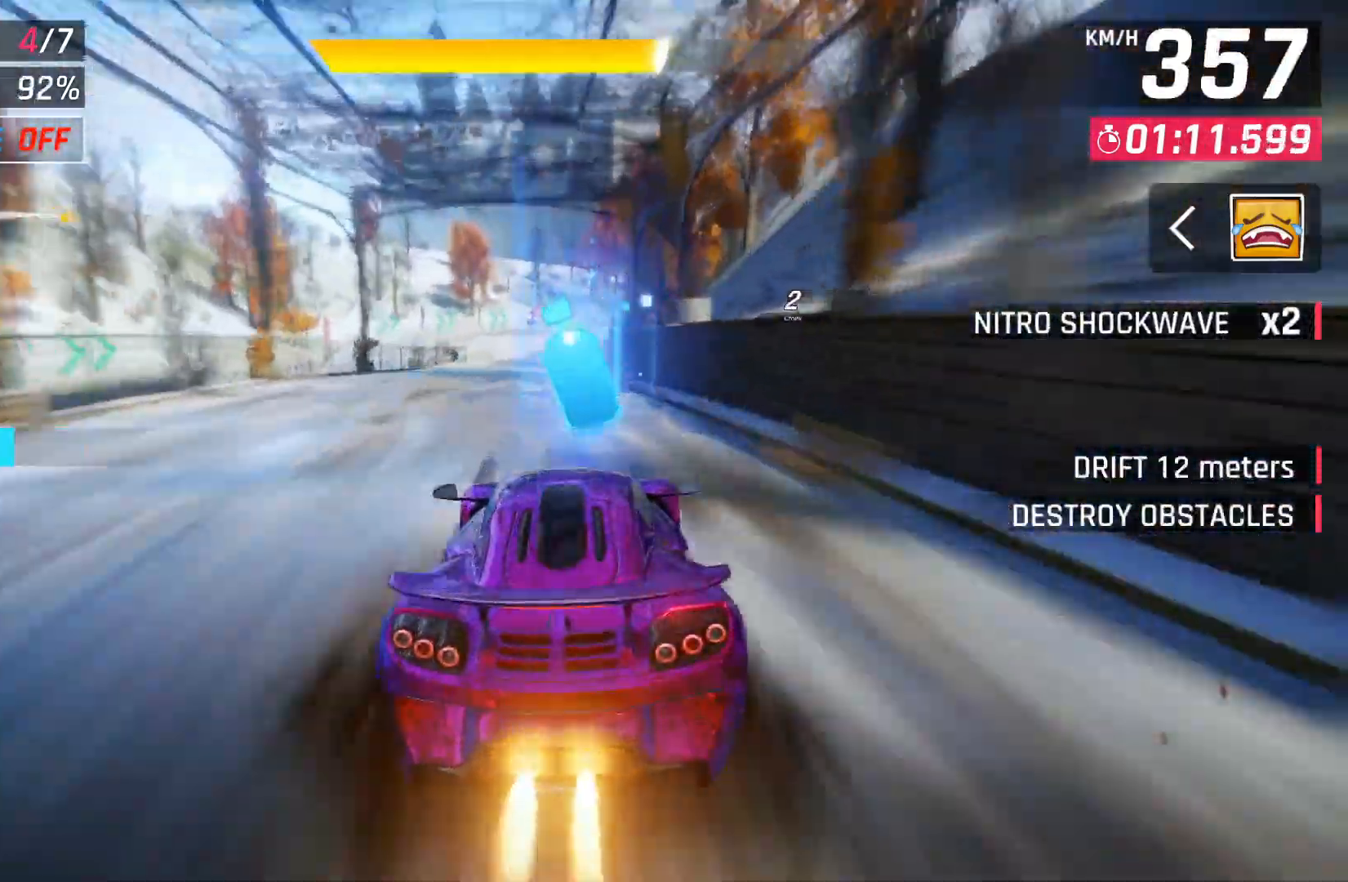
{"buttons": [], "left_stick": "center", "right_stick": "center", "events": [[383, "A", "down"], [483, "A", "up"]]}
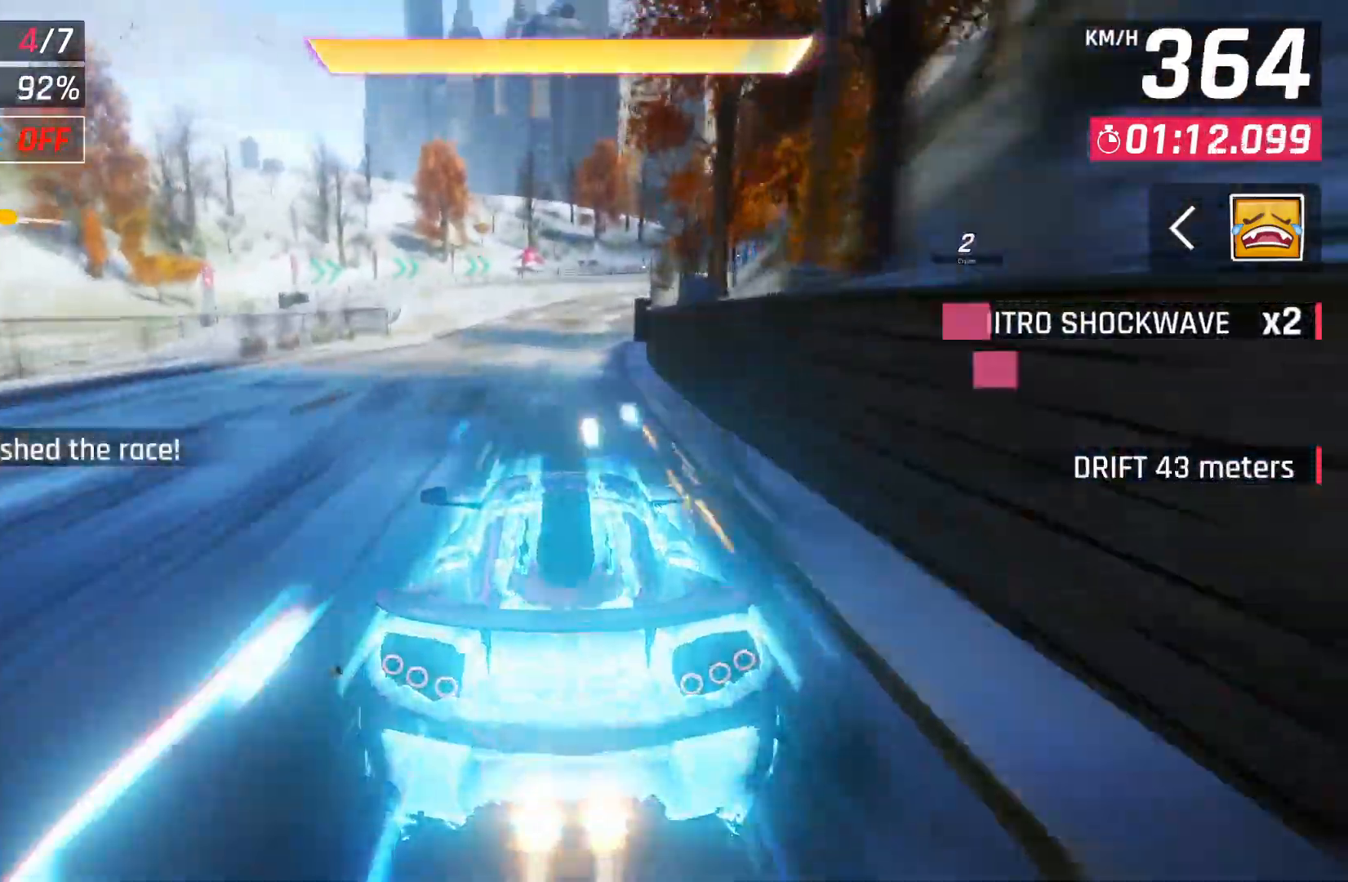
{"buttons": [], "left_stick": "right", "right_stick": "center", "events": [[50, "A", "down"], [150, "A", "up"], [283, "X", "down"], [283, "left_stick", "right"], [350, "X", "up"]]}
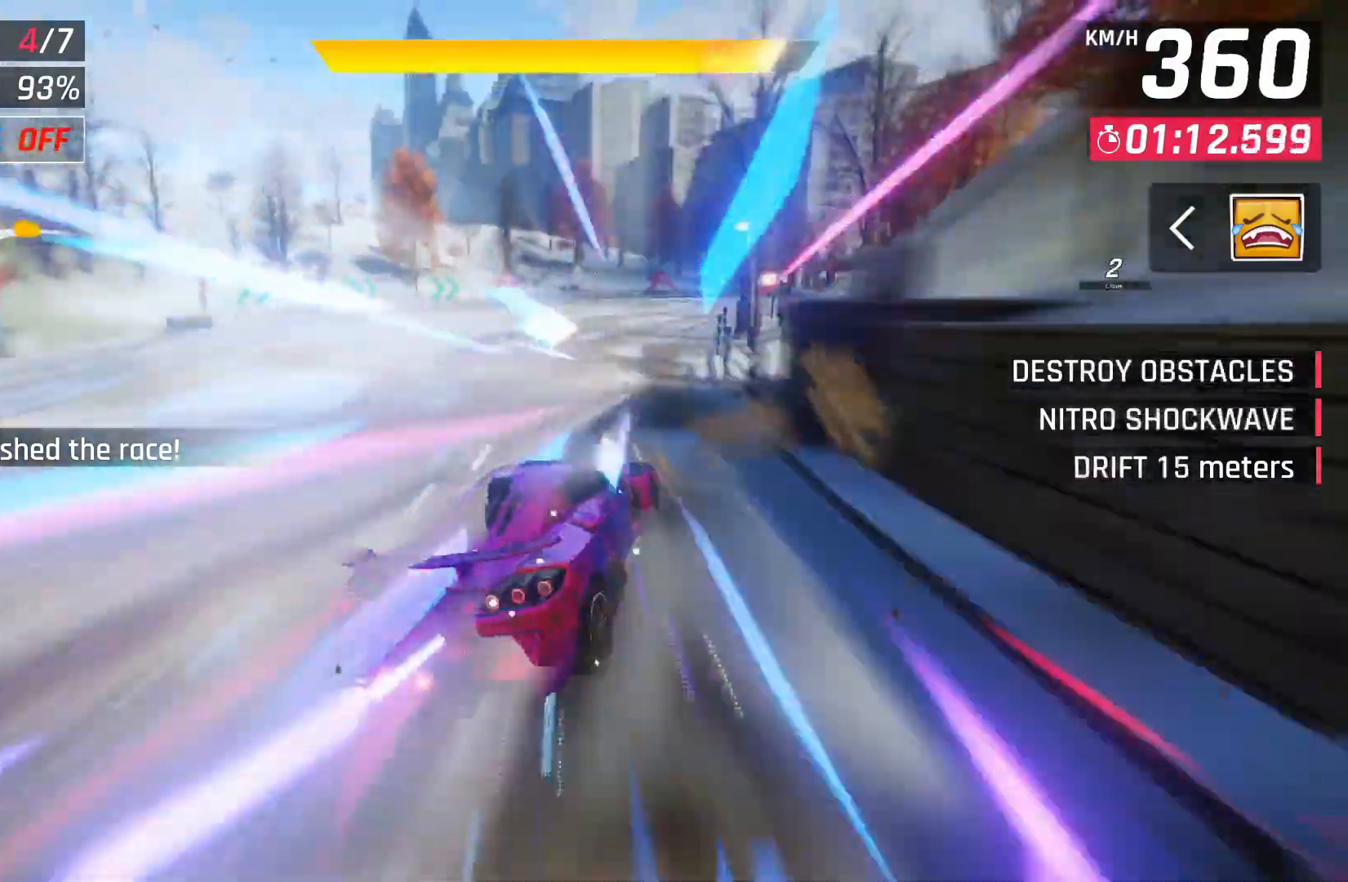
{"buttons": [], "left_stick": "right", "right_stick": "center", "events": []}
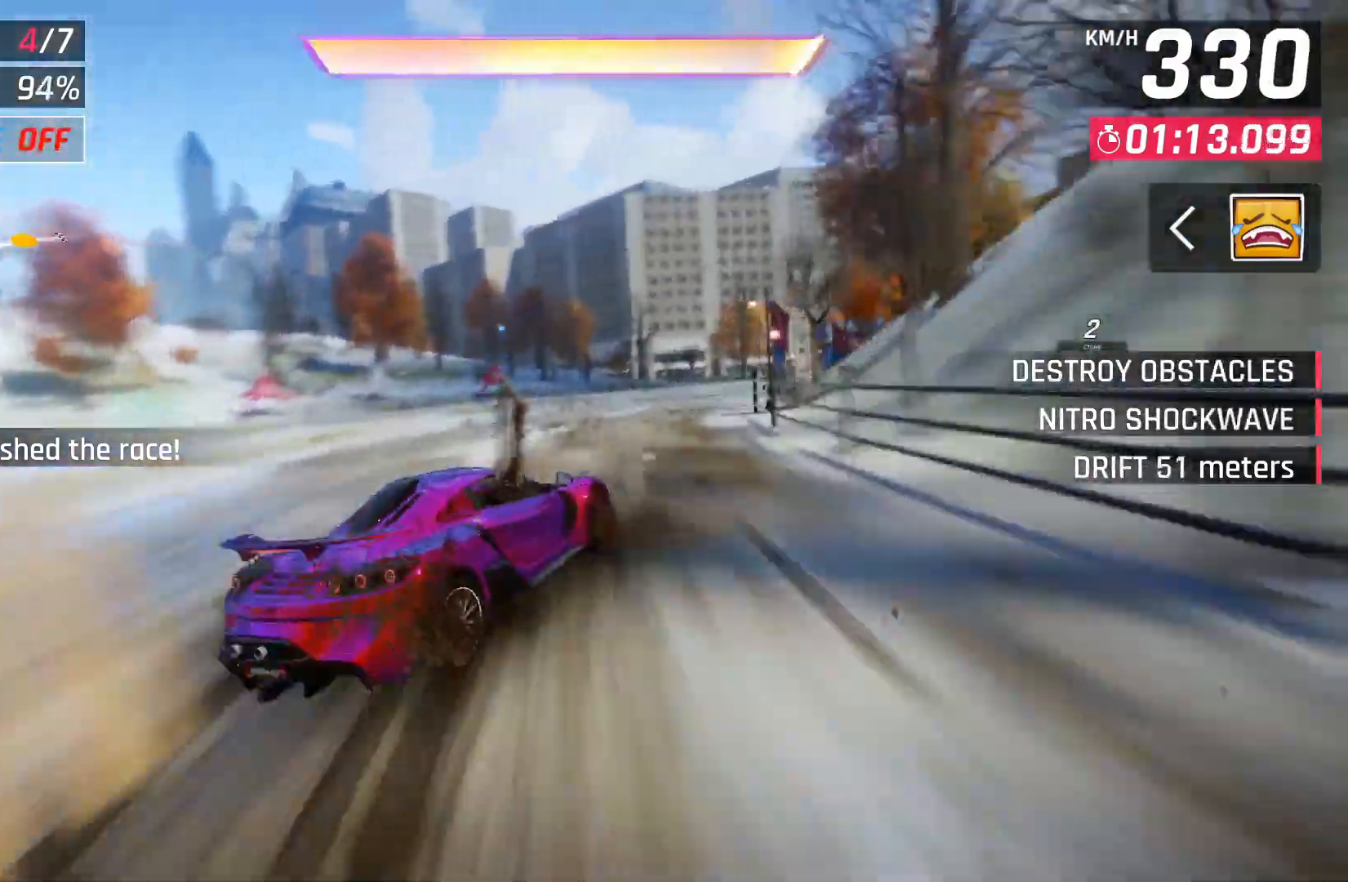
{"buttons": [], "left_stick": "right", "right_stick": "center", "events": []}
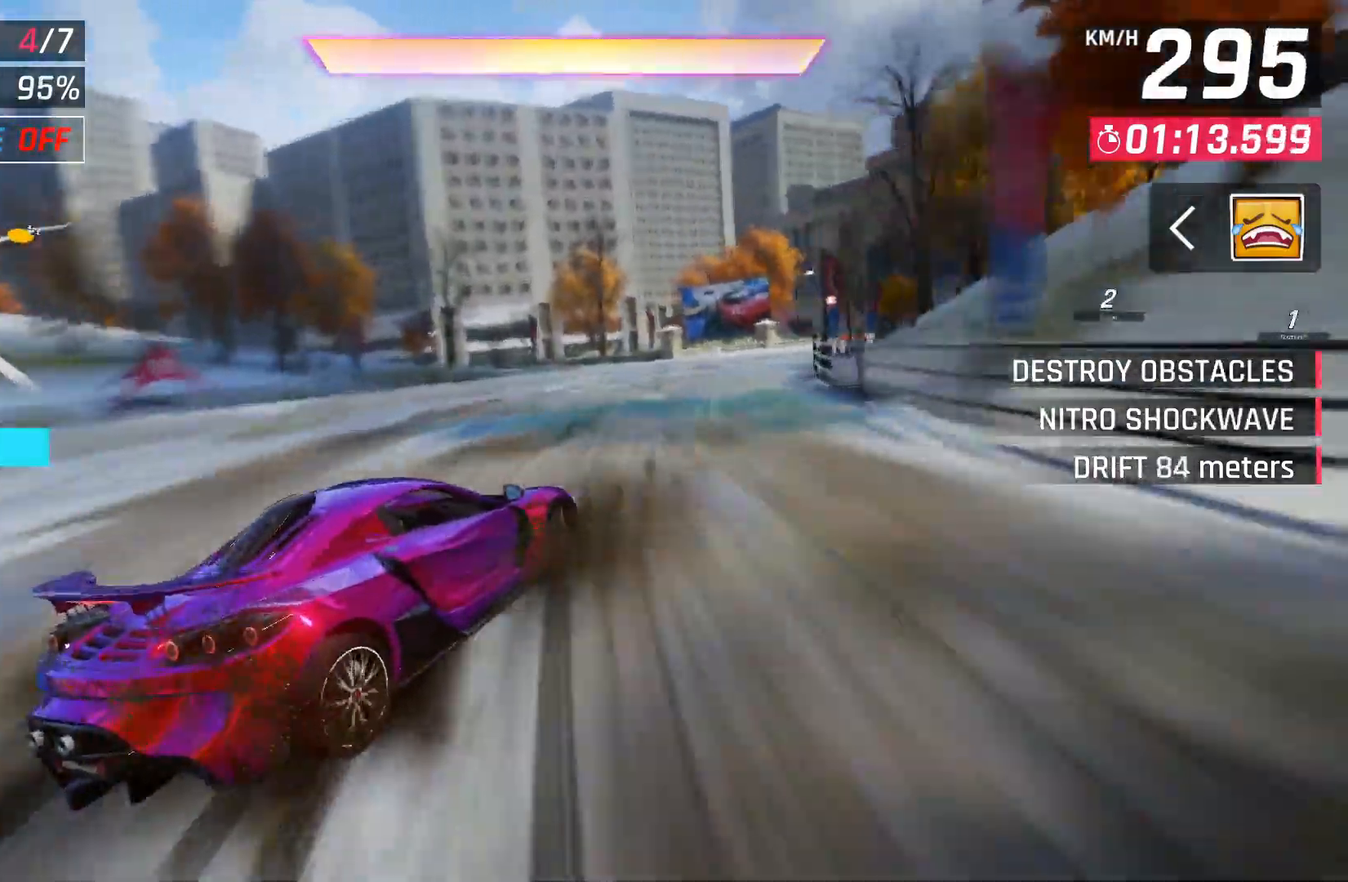
{"buttons": [], "left_stick": "right", "right_stick": "center", "events": [[400, "A", "down"], [483, "A", "up"]]}
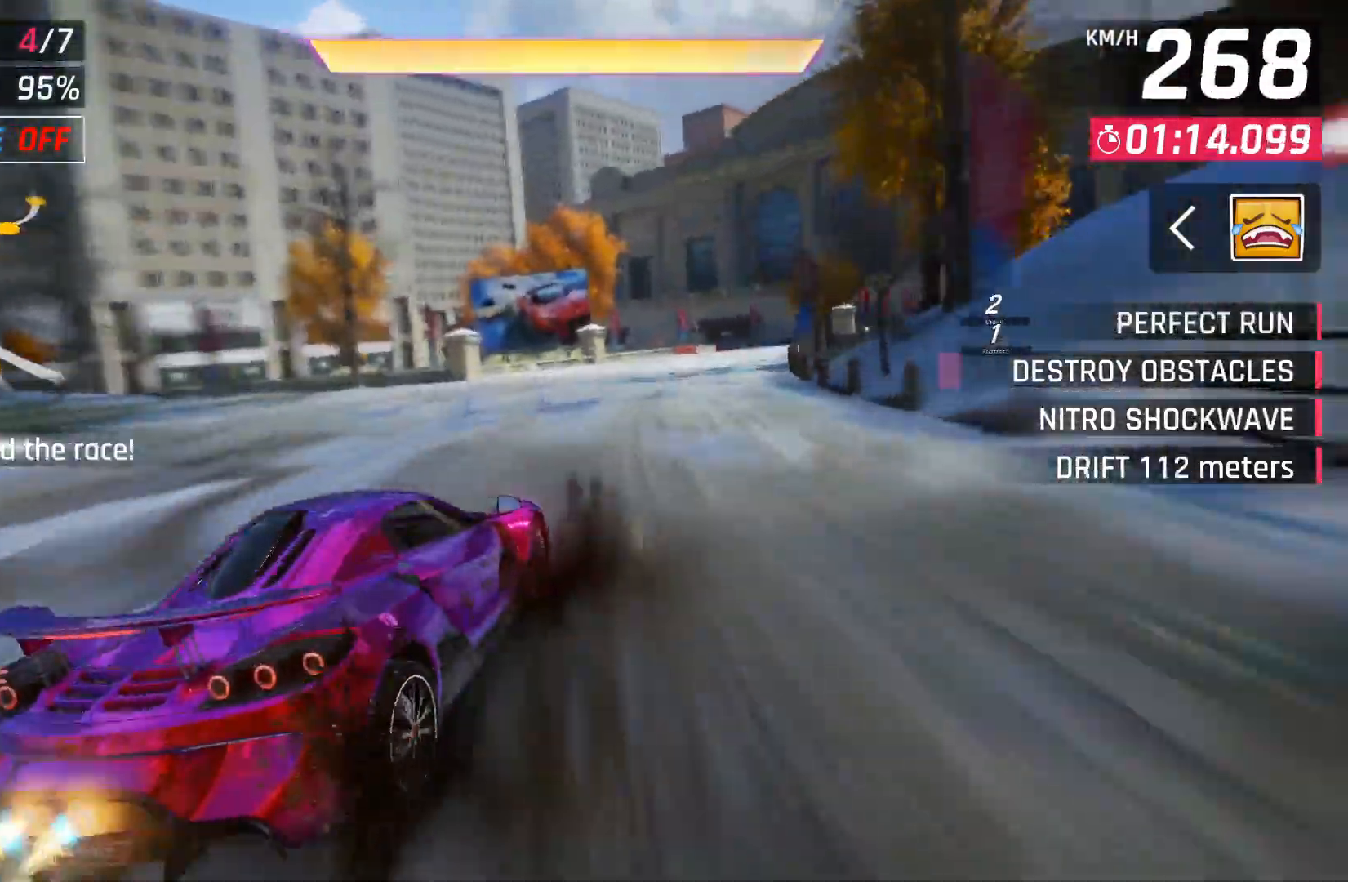
{"buttons": [], "left_stick": "right", "right_stick": "center", "events": [[67, "A", "down"], [317, "A", "up"]]}
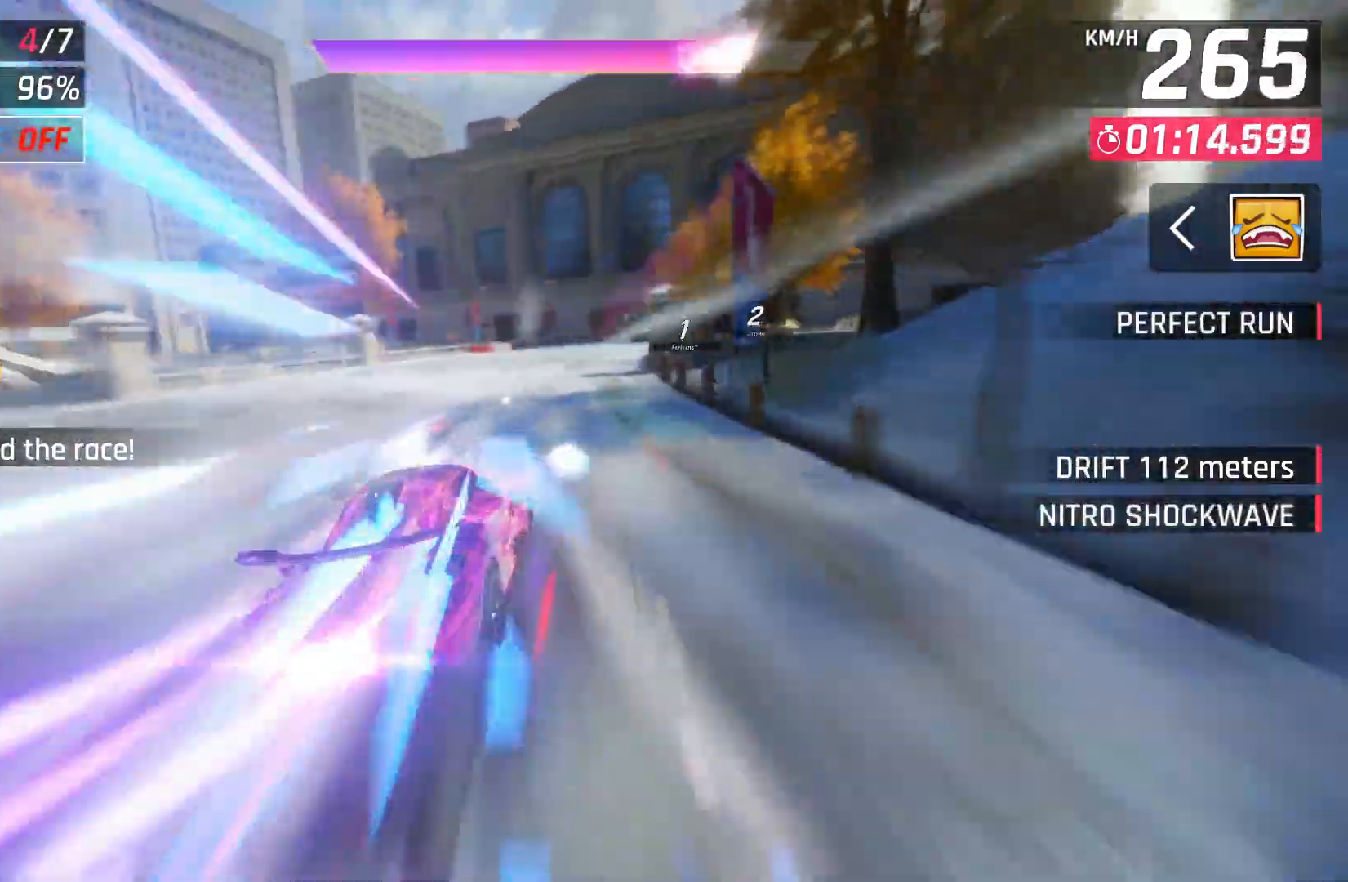
{"buttons": [], "left_stick": "right", "right_stick": "center", "events": []}
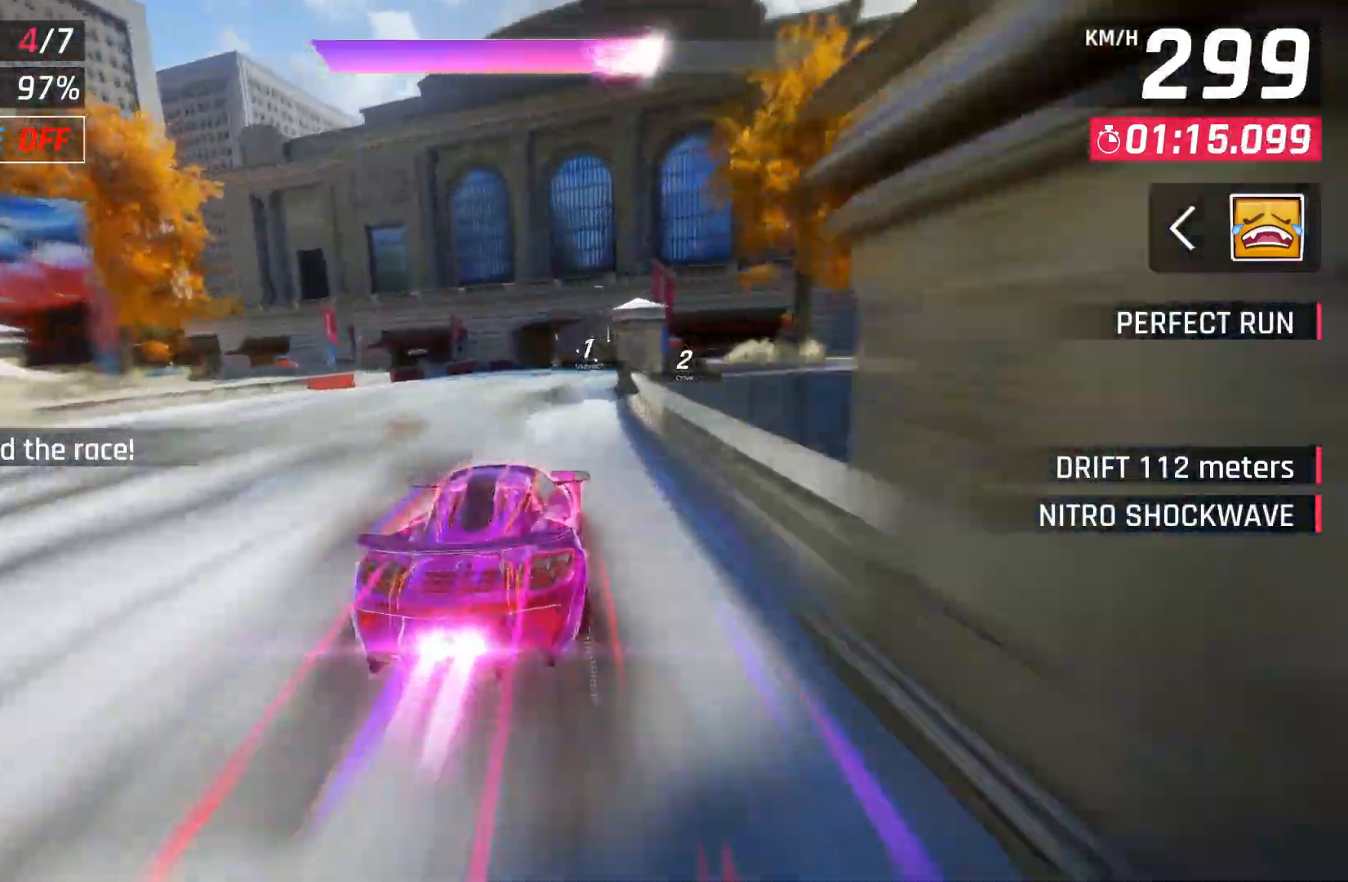
{"buttons": [], "left_stick": "right", "right_stick": "center", "events": [[17, "DPAD_RIGHT", "down"], [117, "DPAD_RIGHT", "up"], [233, "DPAD_RIGHT", "down"], [367, "DPAD_RIGHT", "up"]]}
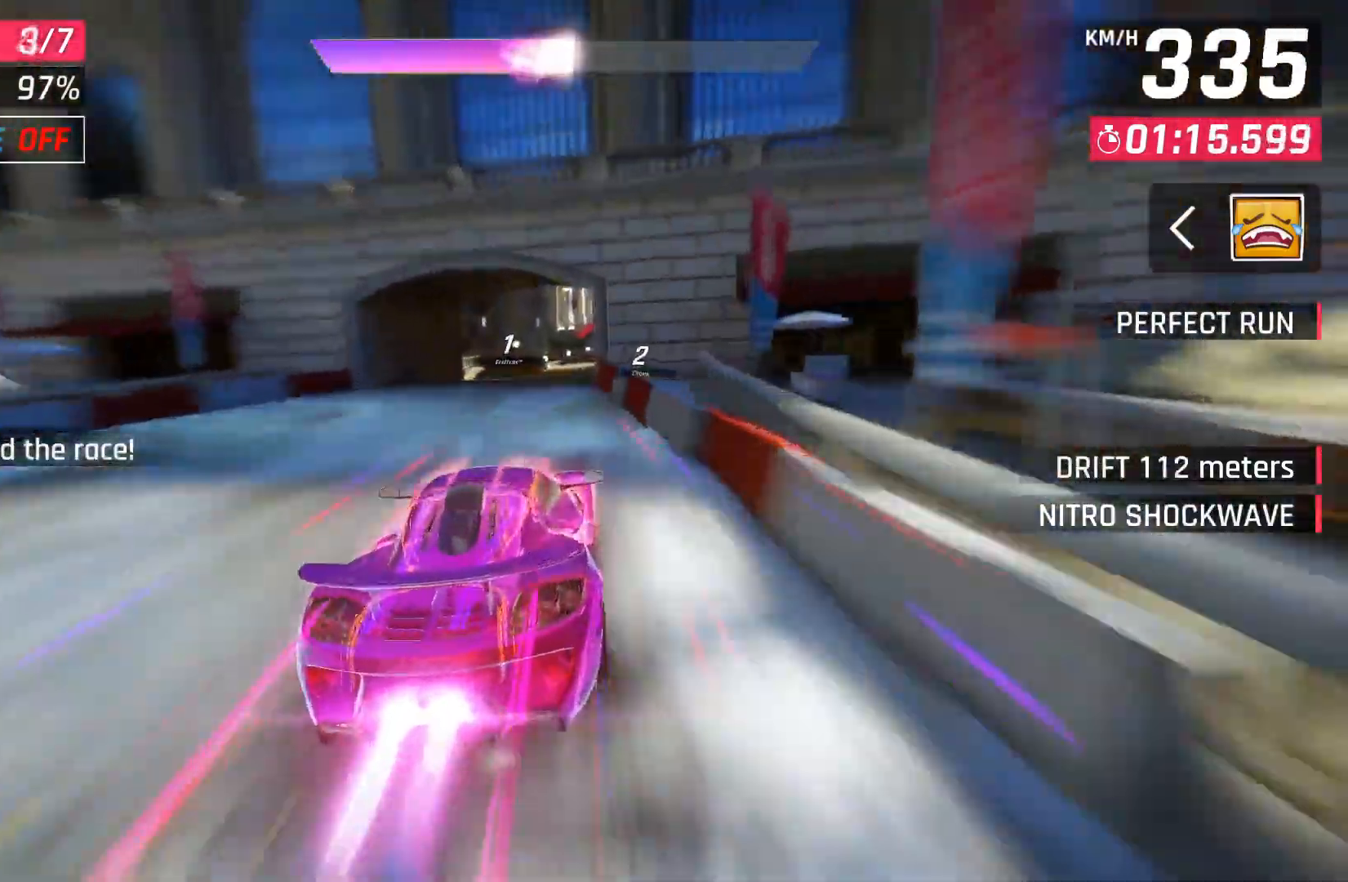
{"buttons": ["DPAD_RIGHT"], "left_stick": "right", "right_stick": "center", "events": [[233, "DPAD_RIGHT", "down"], [283, "DPAD_RIGHT", "up"], [433, "DPAD_RIGHT", "down"]]}
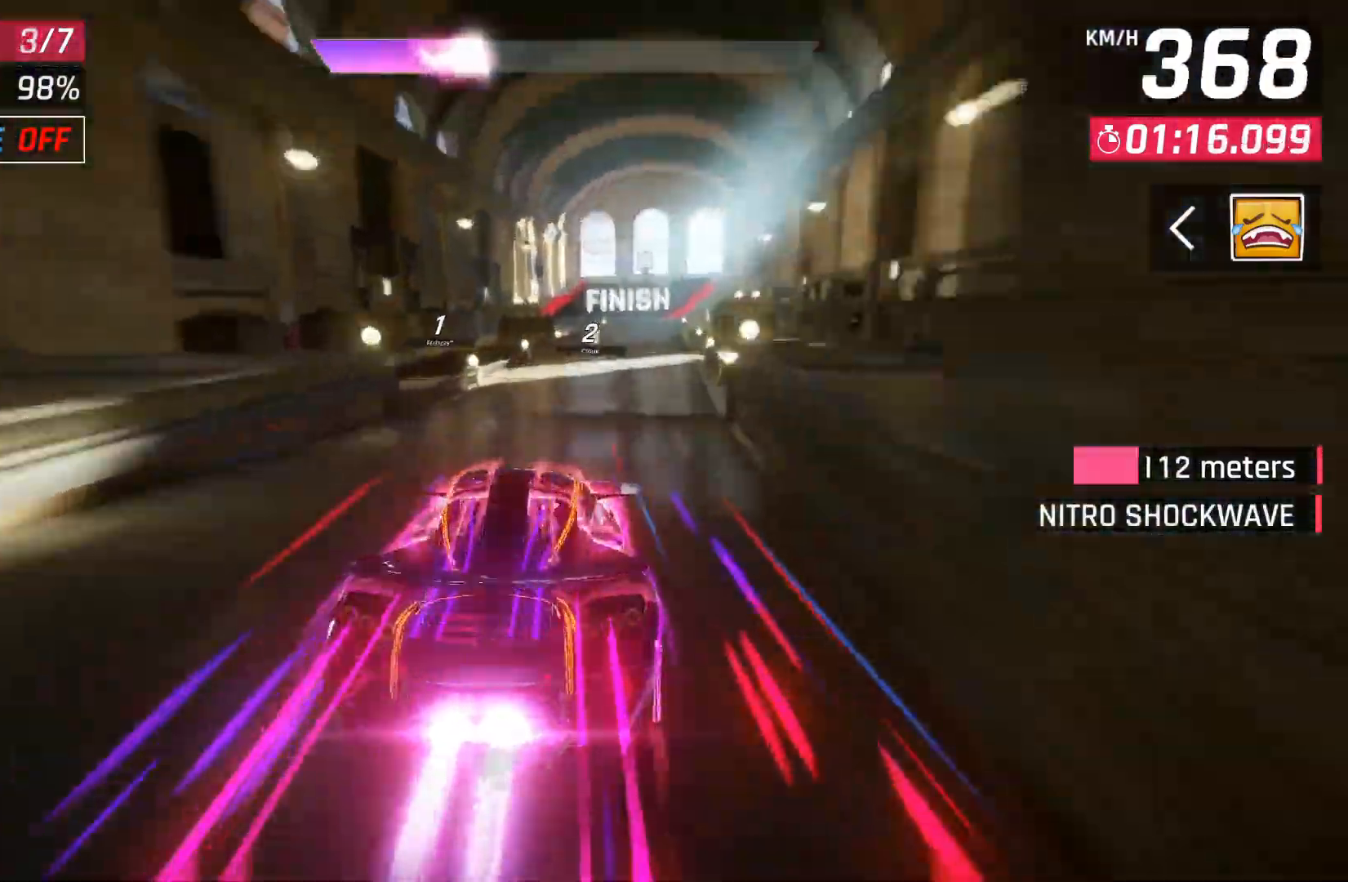
{"buttons": ["A", "DPAD_RIGHT"], "left_stick": "right", "right_stick": "center", "events": [[67, "DPAD_RIGHT", "up"], [167, "DPAD_RIGHT", "down"], [300, "DPAD_RIGHT", "up"], [383, "X", "down"], [433, "A", "down"], [433, "DPAD_RIGHT", "down"], [433, "X", "up"]]}
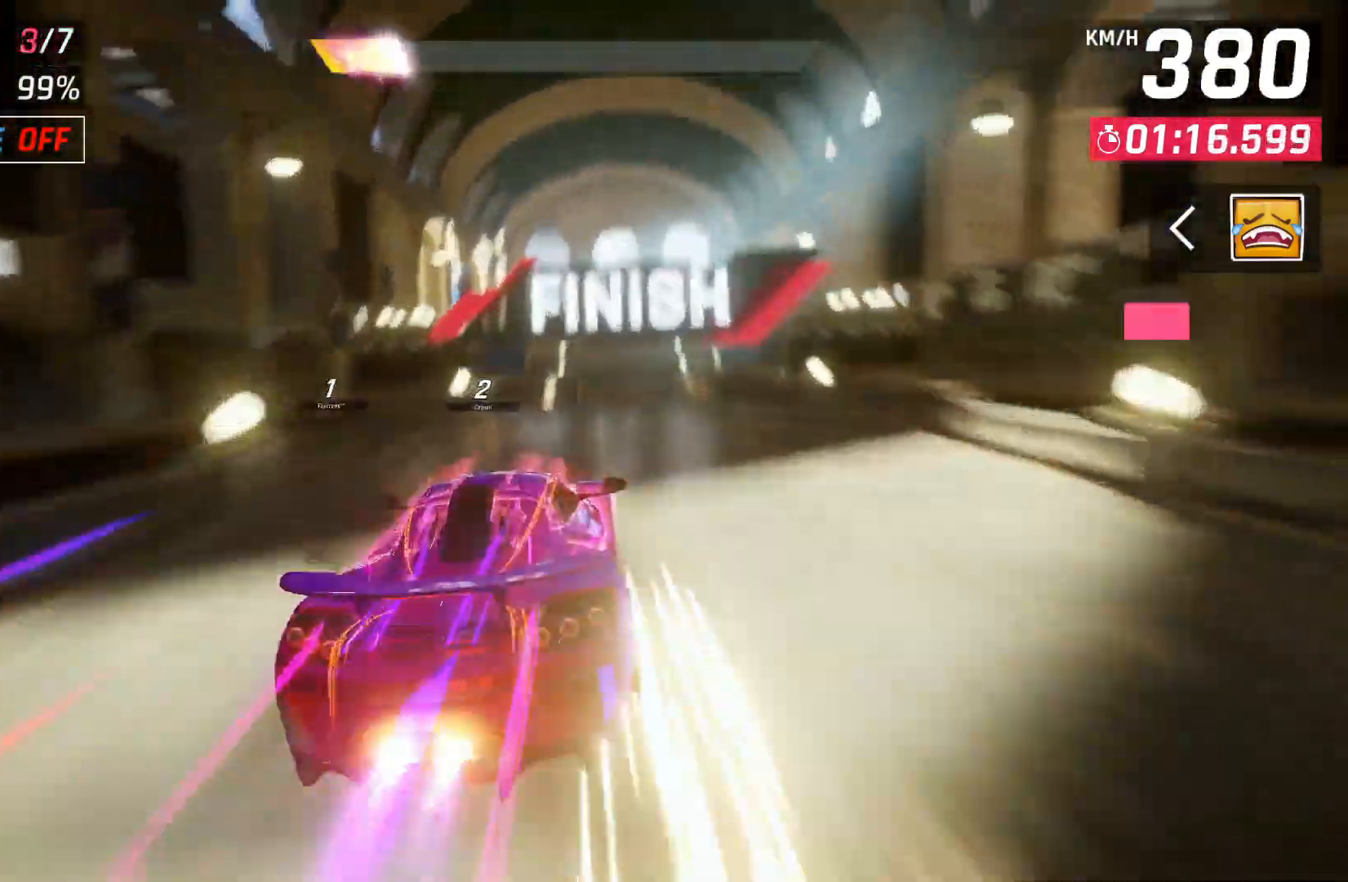
{"buttons": ["A"], "left_stick": "right", "right_stick": "center", "events": [[33, "A", "up"], [83, "DPAD_RIGHT", "up"], [133, "A", "down"], [217, "DPAD_RIGHT", "down"], [233, "A", "up"], [300, "A", "down"], [350, "DPAD_RIGHT", "up"]]}
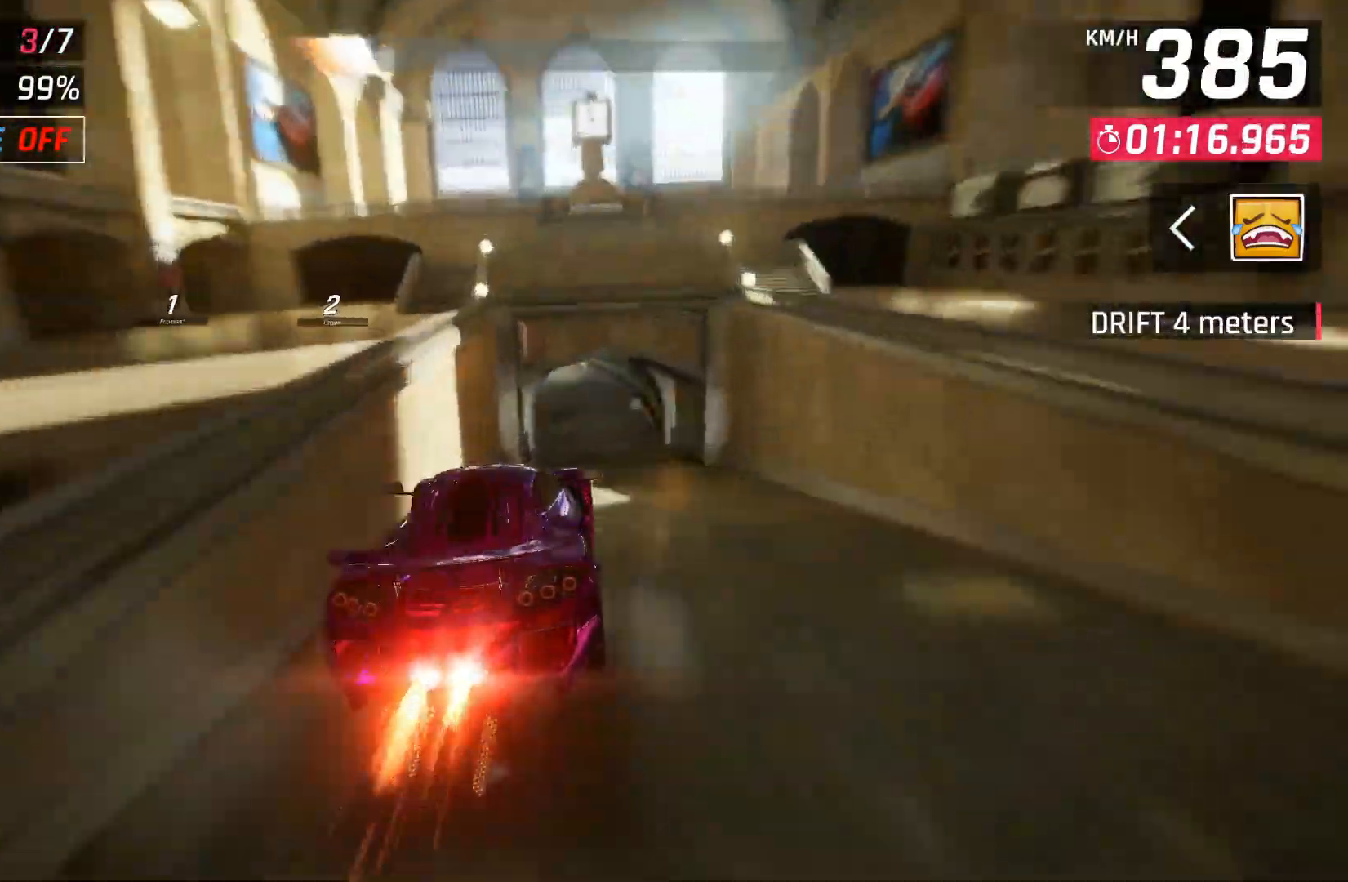
{"buttons": ["A"], "left_stick": "center", "right_stick": "center", "events": [[300, "left_stick", "center"]]}
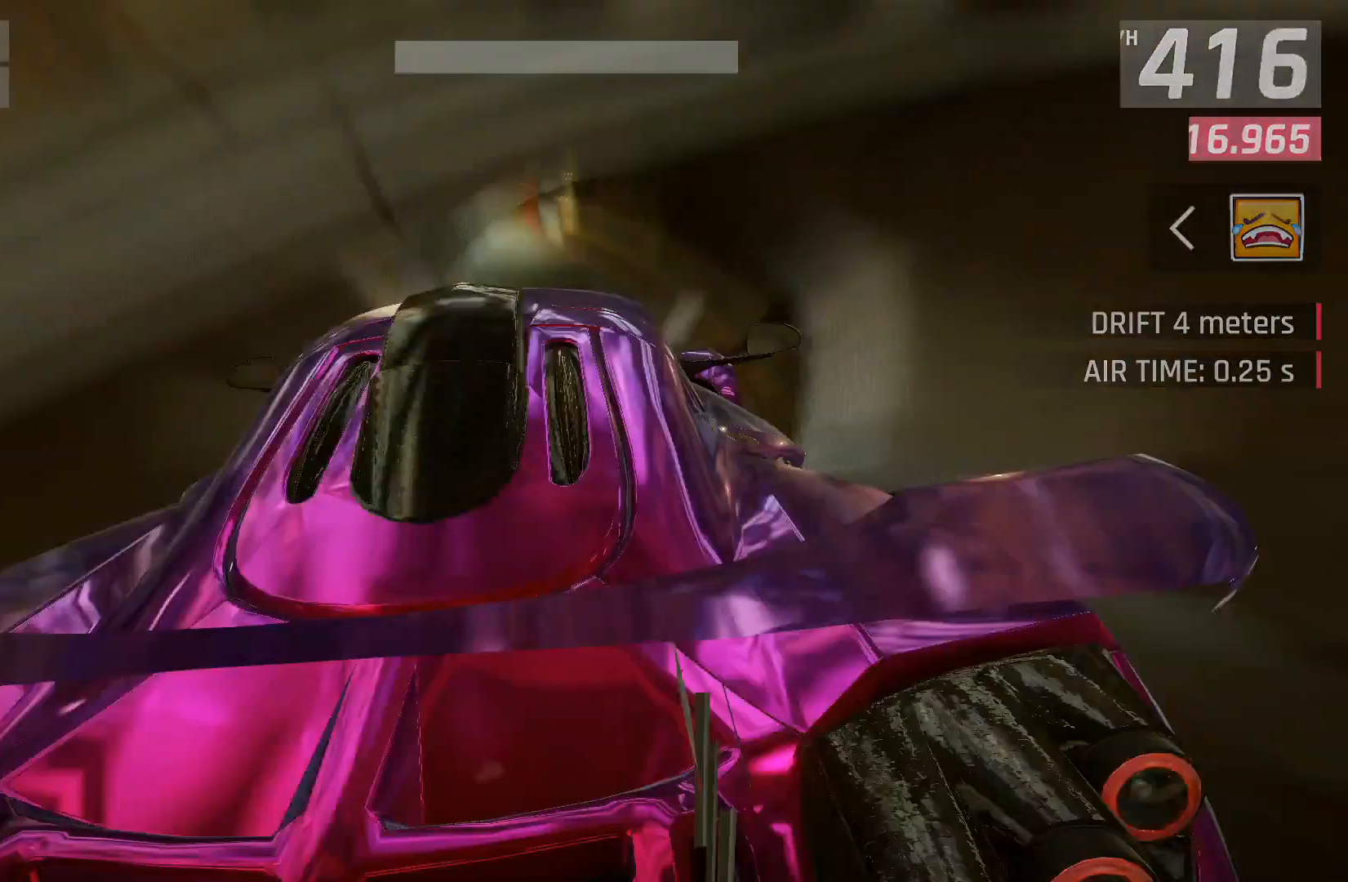
{"buttons": [], "left_stick": "center", "right_stick": "center", "events": [[183, "A", "up"]]}
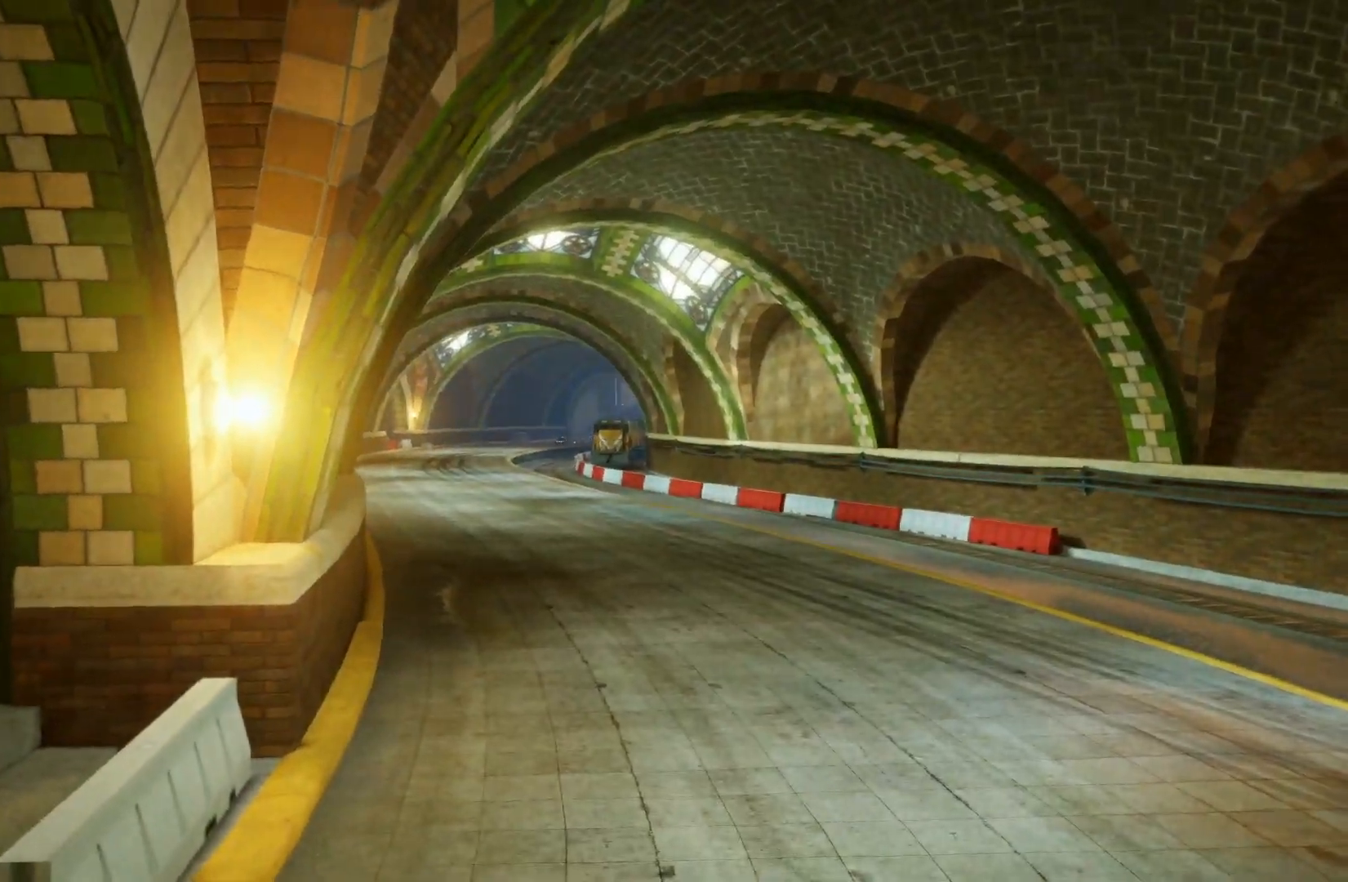
{"buttons": [], "left_stick": "center", "right_stick": "center", "events": []}
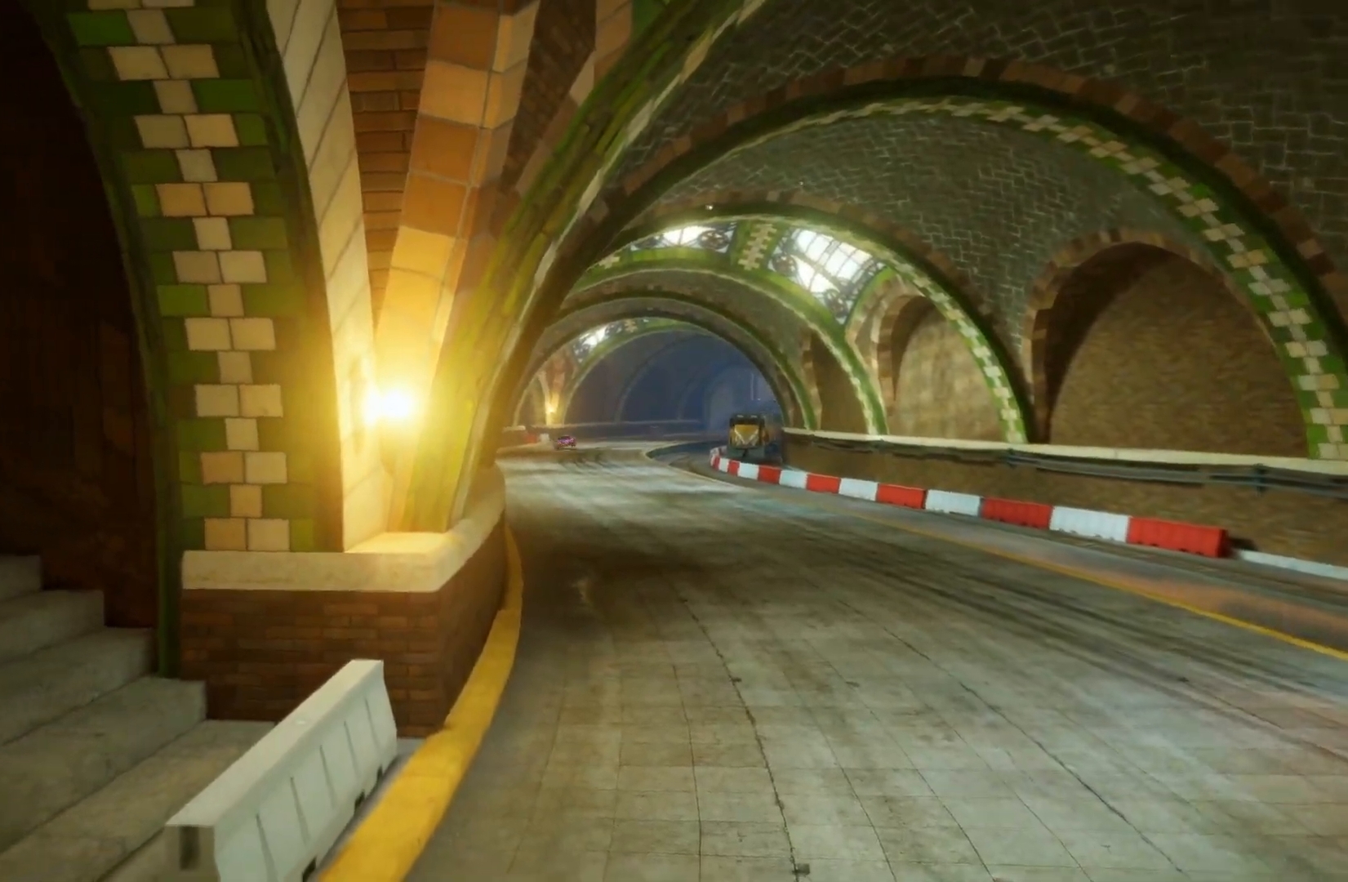
{"buttons": [], "left_stick": "center", "right_stick": "center", "events": []}
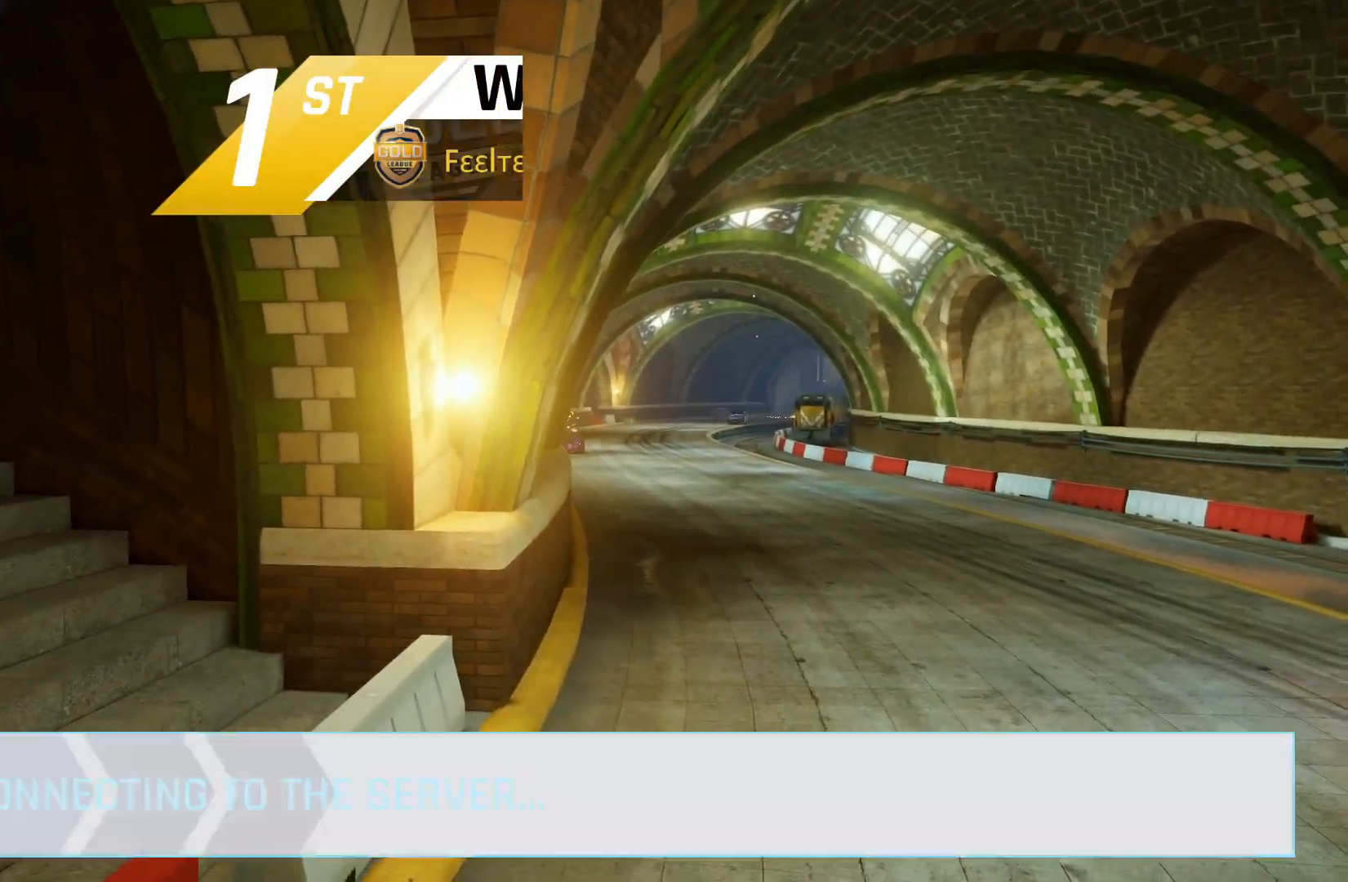
{"buttons": [], "left_stick": "center", "right_stick": "center", "events": []}
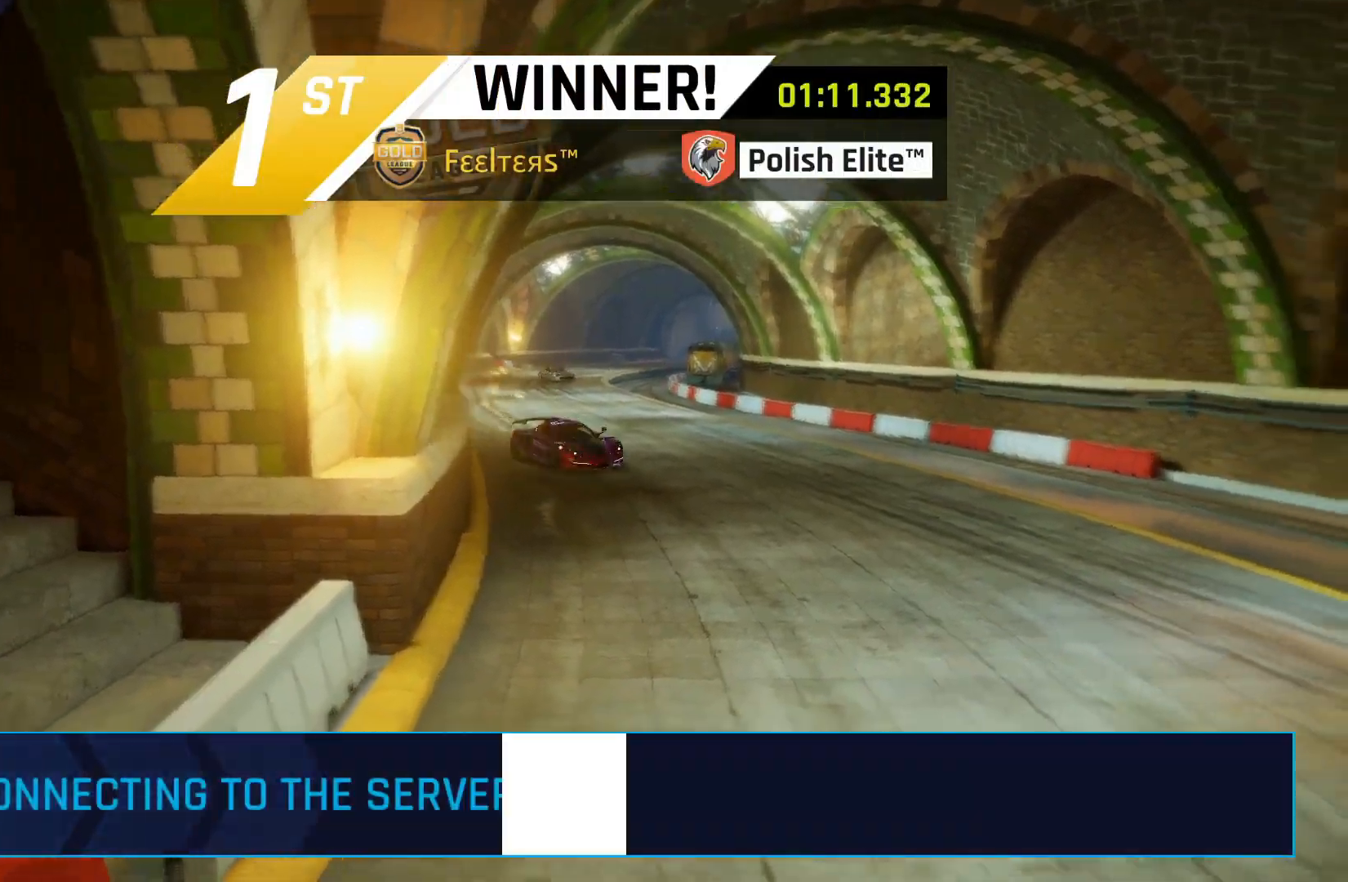
{"buttons": [], "left_stick": "center", "right_stick": "center", "events": []}
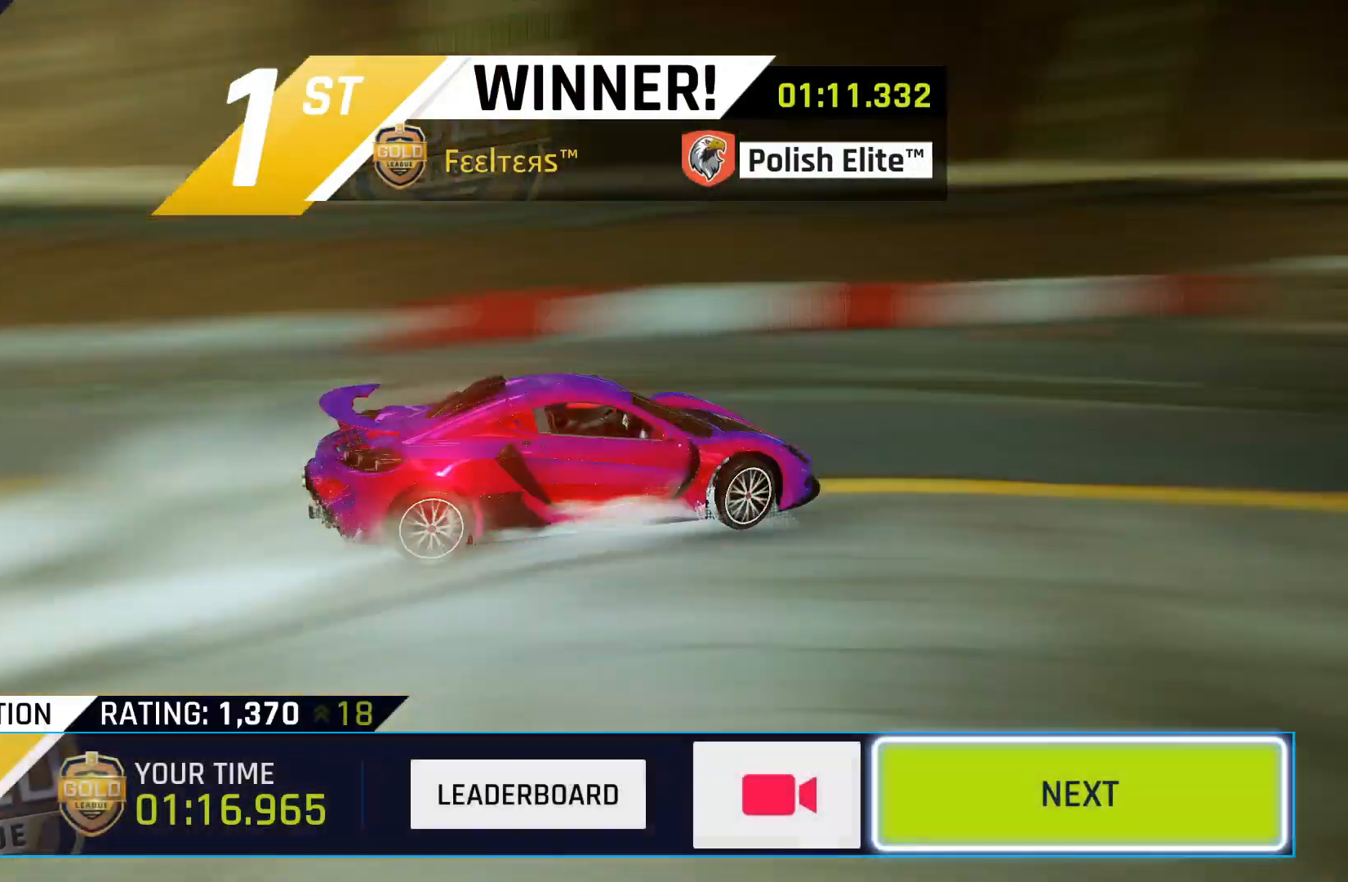
{"buttons": [], "left_stick": "center", "right_stick": "center", "events": []}
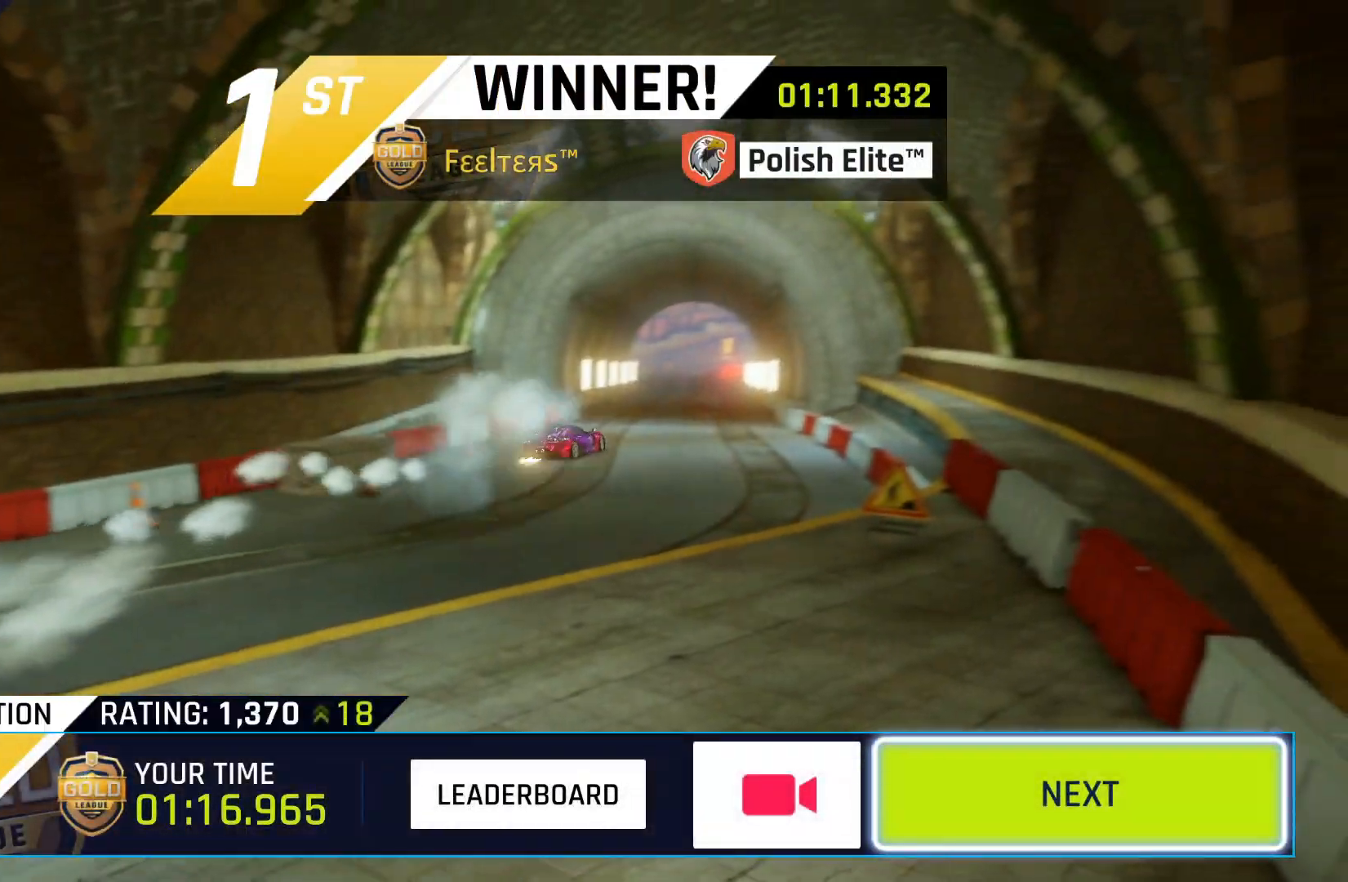
{"buttons": [], "left_stick": "center", "right_stick": "center", "events": []}
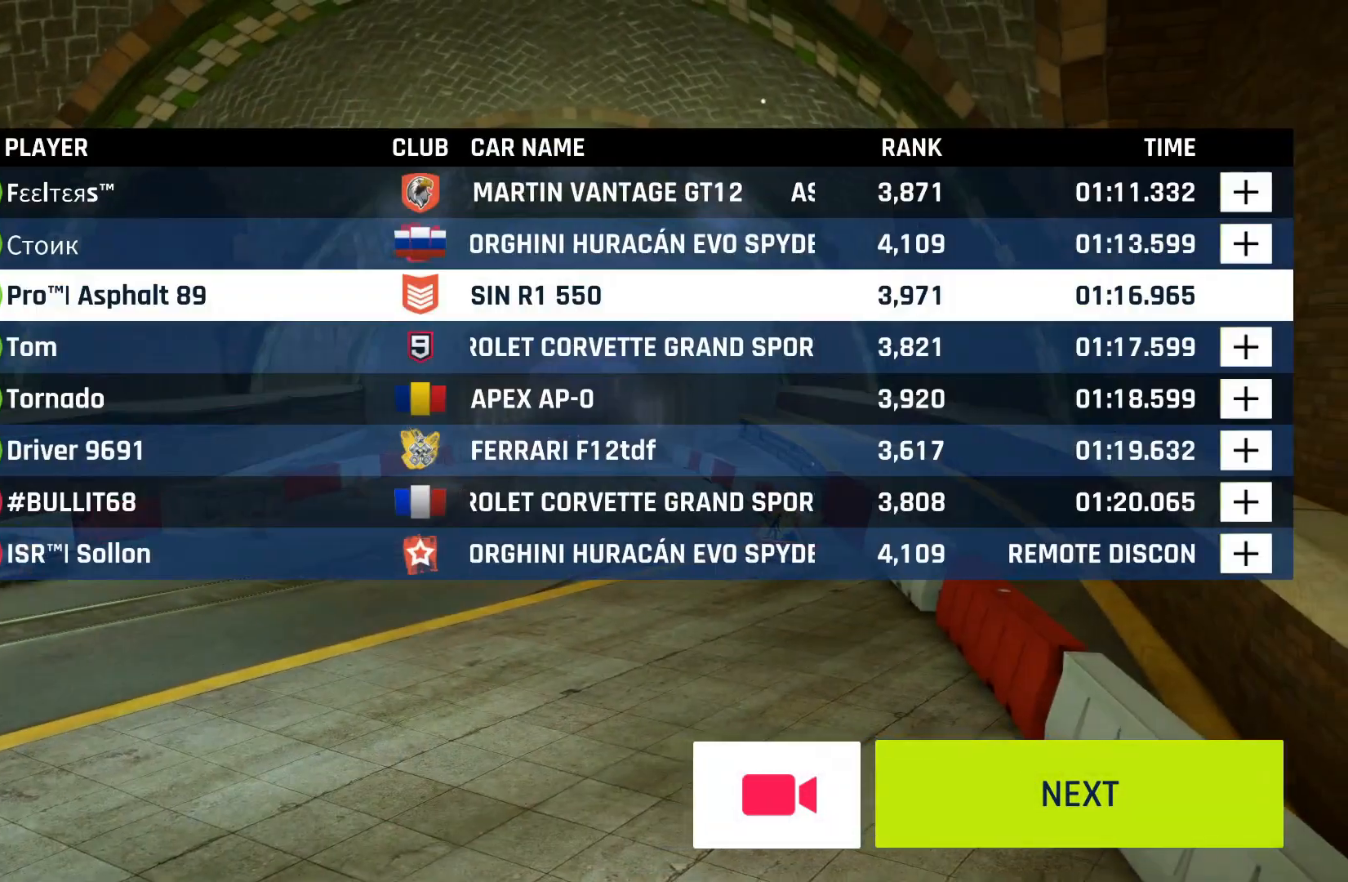
{"buttons": [], "left_stick": "center", "right_stick": "center", "events": []}
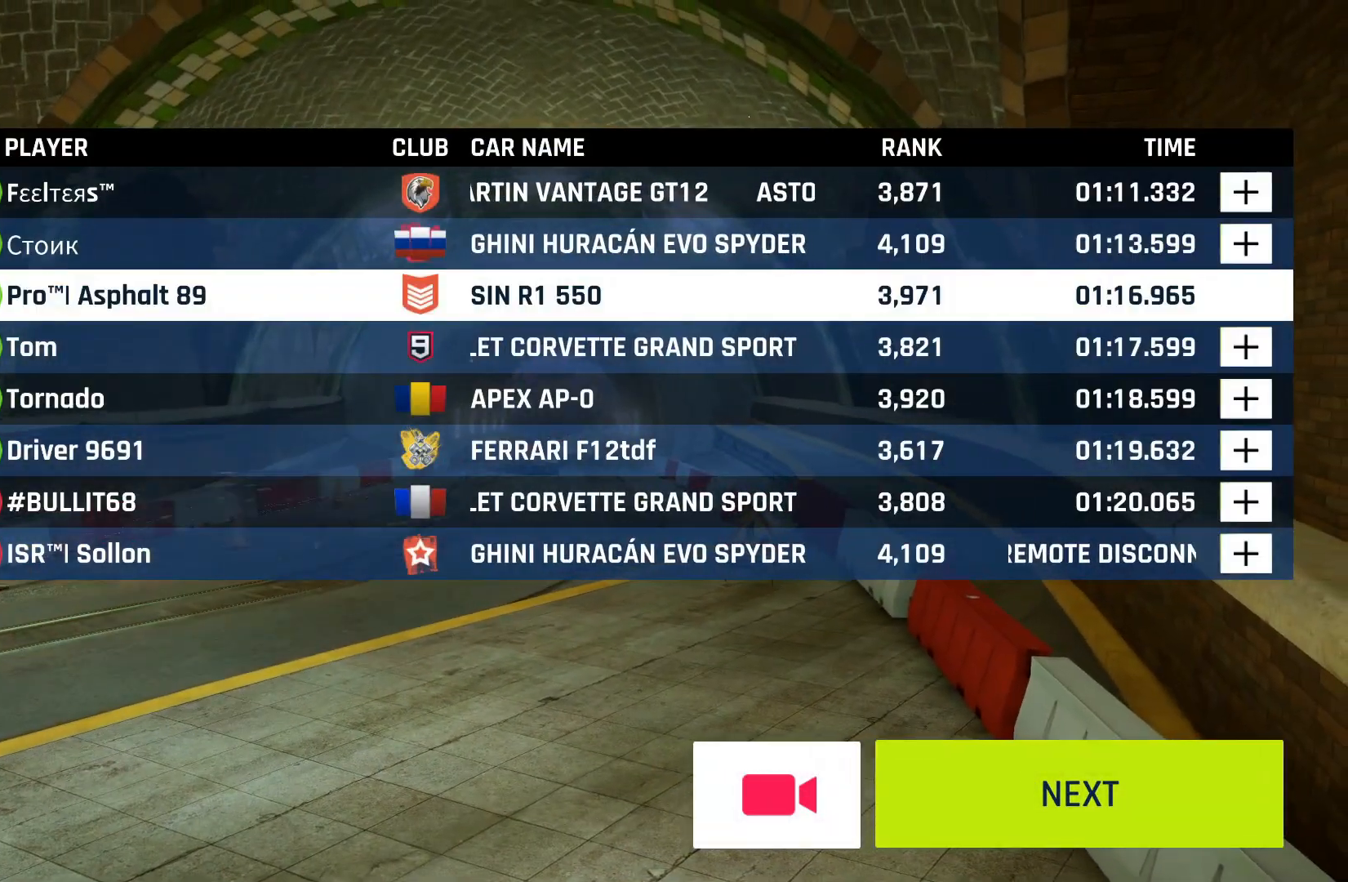
{"buttons": [], "left_stick": "center", "right_stick": "center", "events": []}
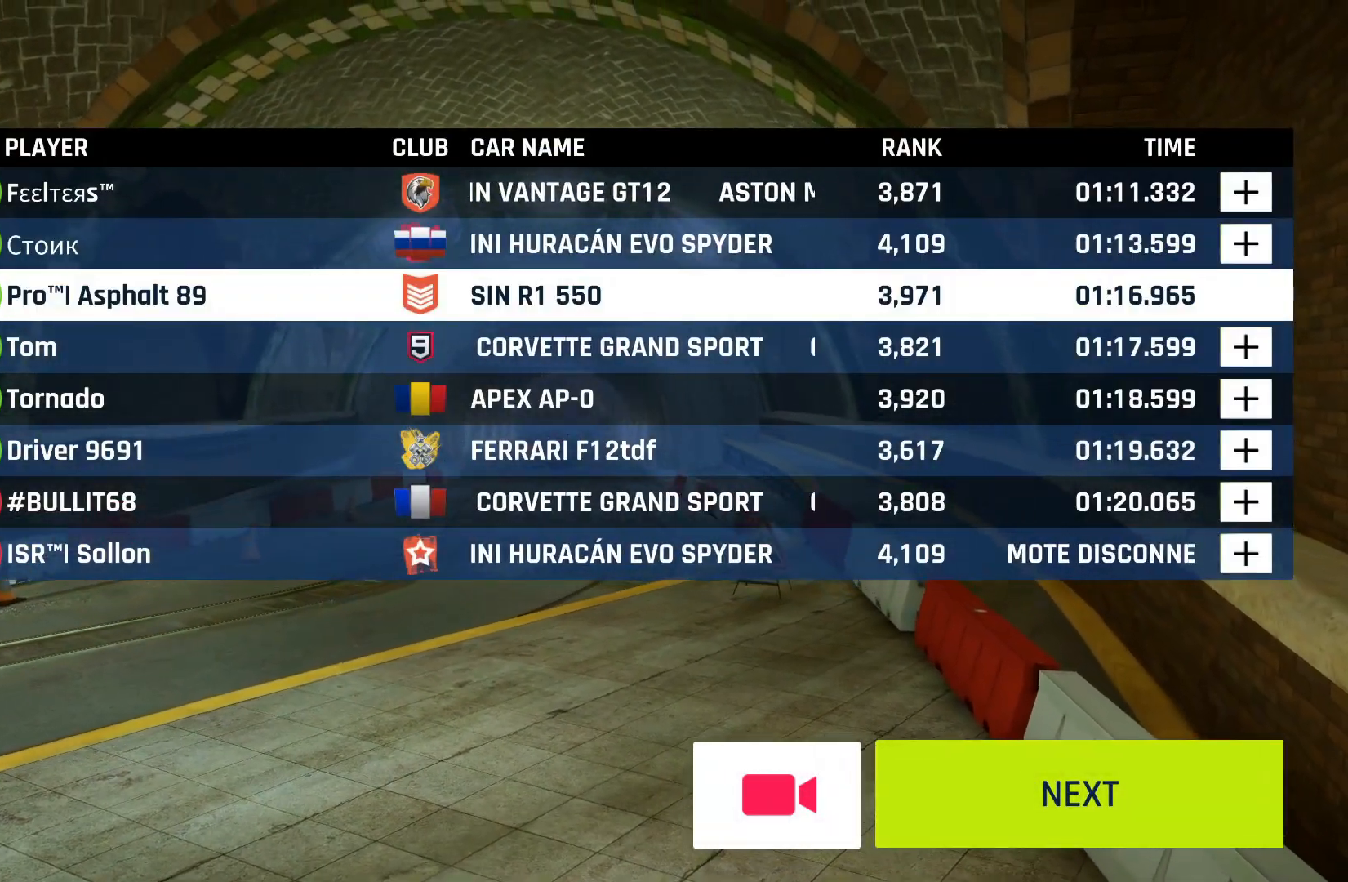
{"buttons": [], "left_stick": "center", "right_stick": "center", "events": []}